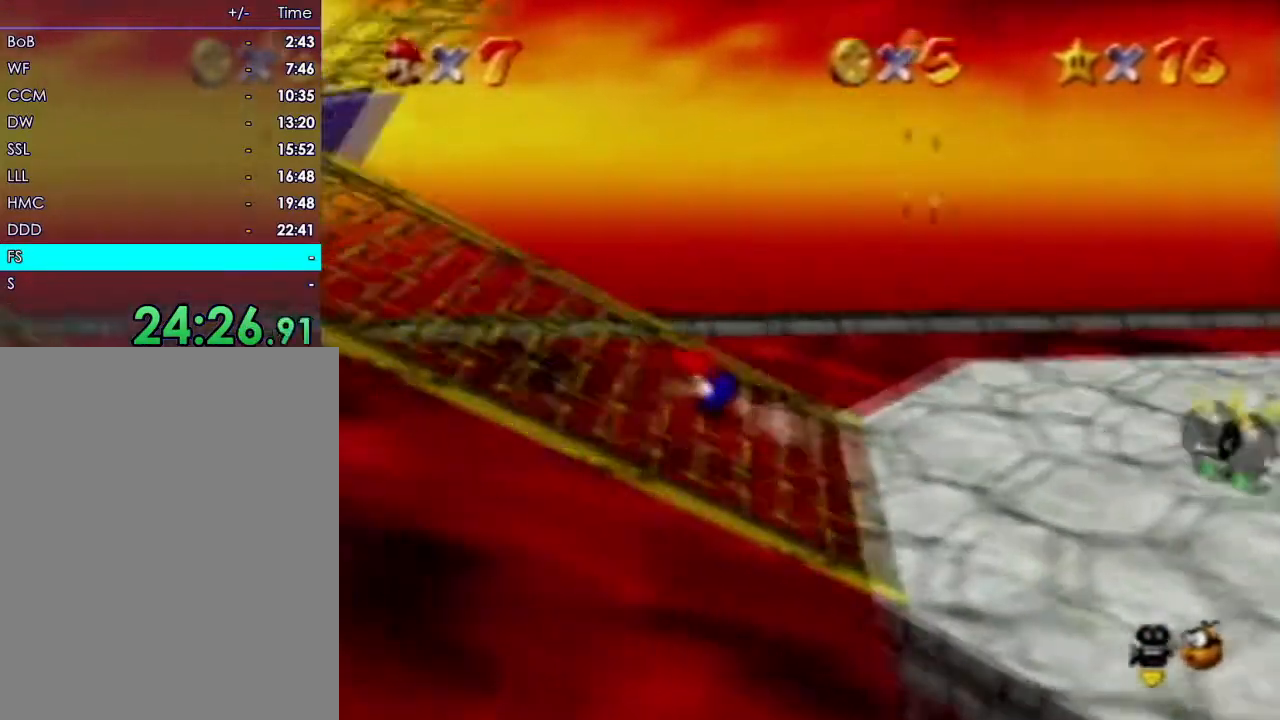
Gameplay with a controller (Nintendo layout); each line is a JSON object with the inputs held at the frame after it. "events" lists button and stick changes between this image and that frame as [ms after this image, input, new state], when the widget could be followed in between. Not read: A B L3 R3 Z.
{"buttons": [], "left_stick": "up-right", "events": [[233, "left_stick", "down-left"], [400, "left_stick", "up-right"]]}
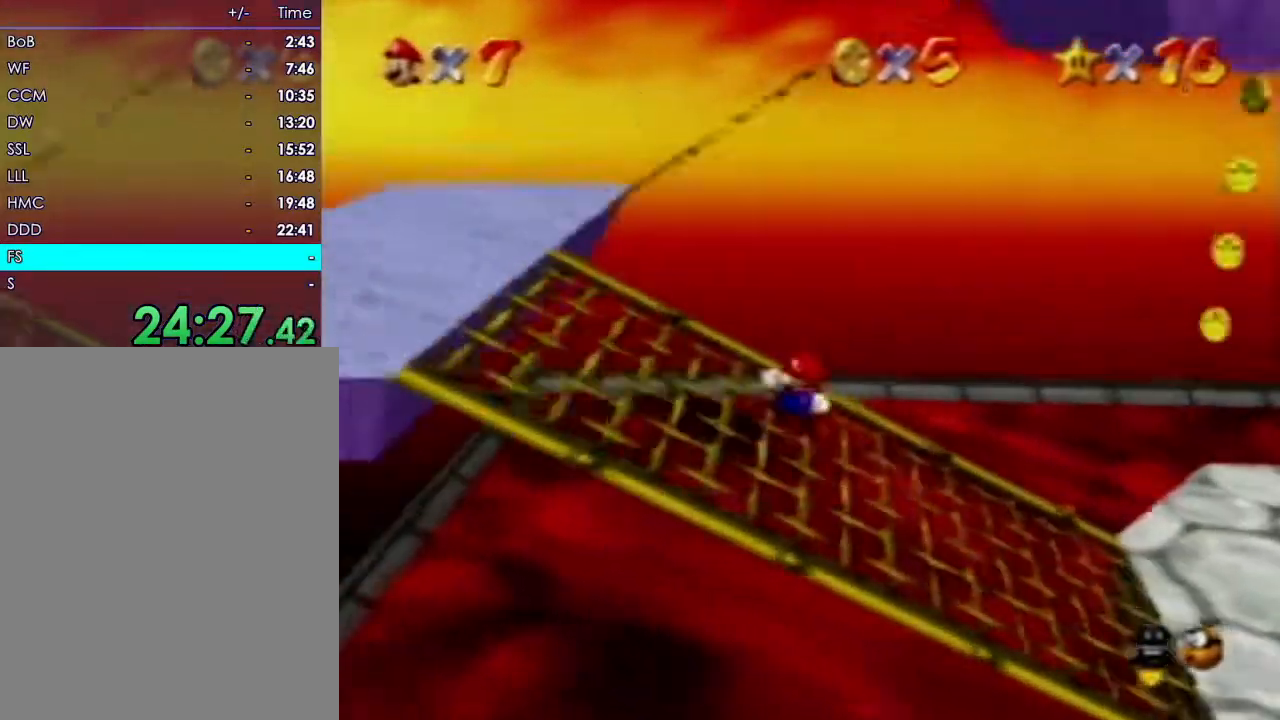
{"buttons": [], "left_stick": "up", "events": [[17, "left_stick", "up"]]}
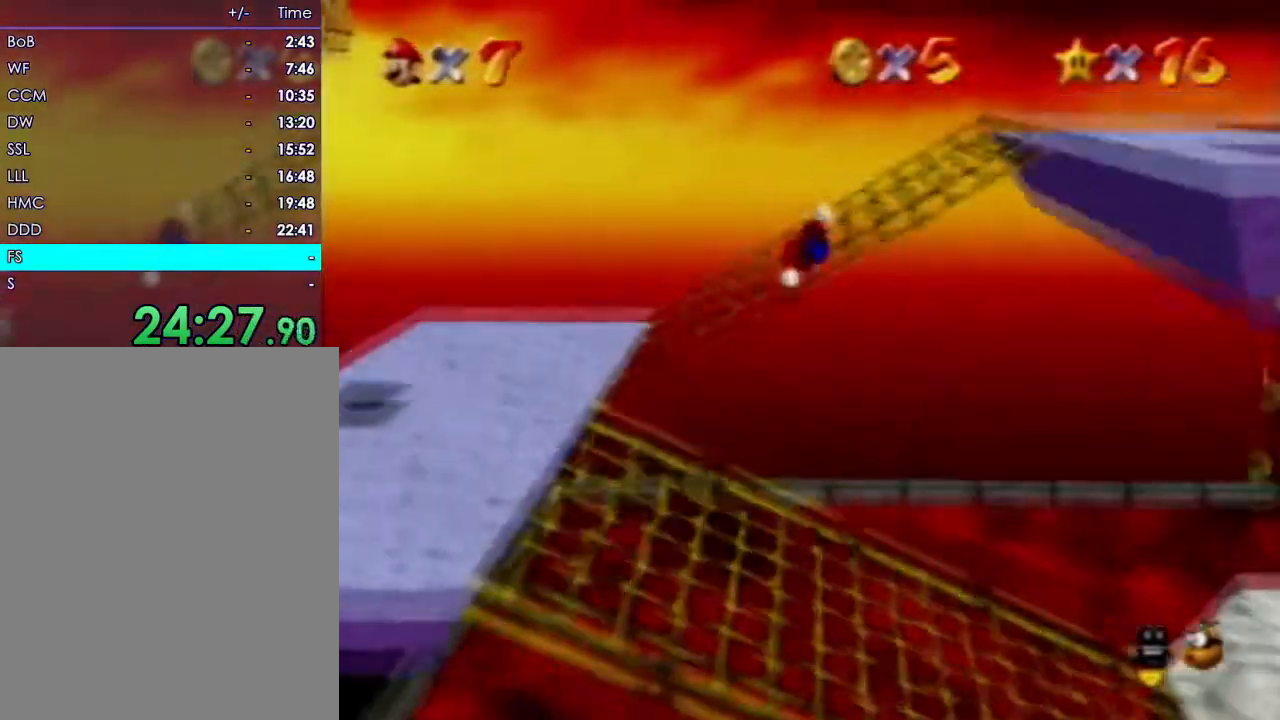
{"buttons": [], "left_stick": "right", "events": [[150, "left_stick", "right"]]}
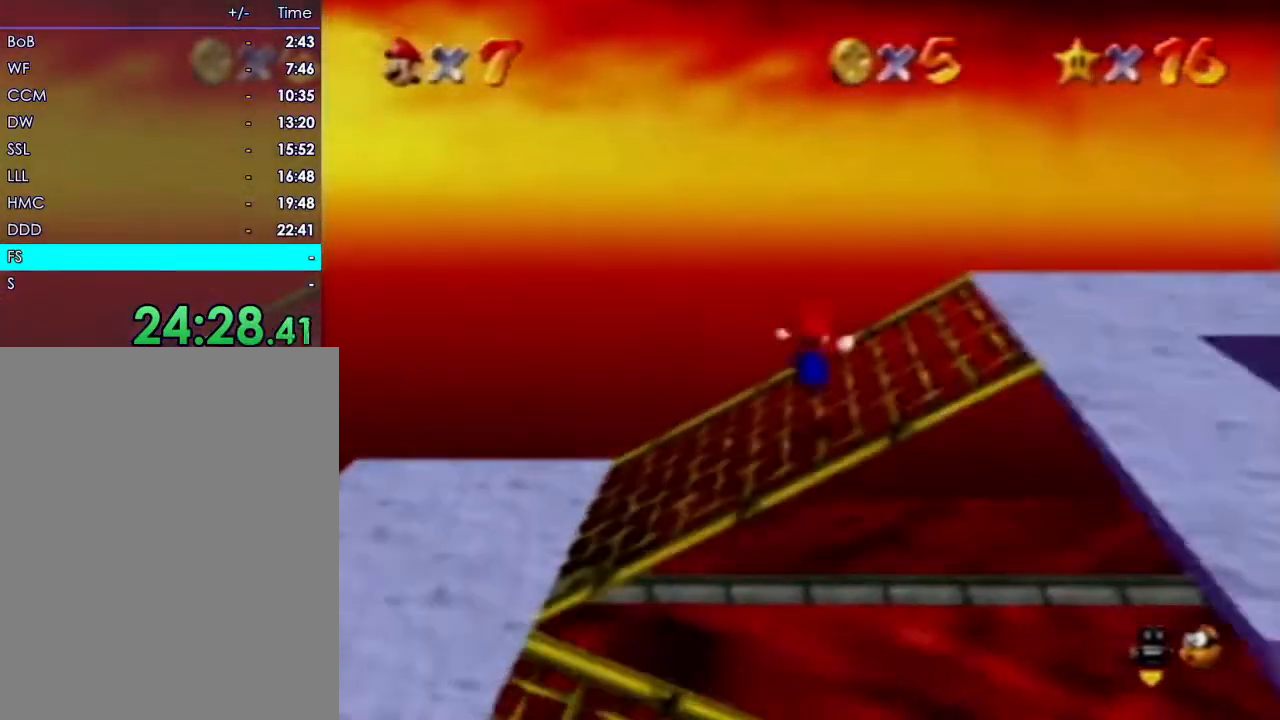
{"buttons": [], "left_stick": "right", "events": []}
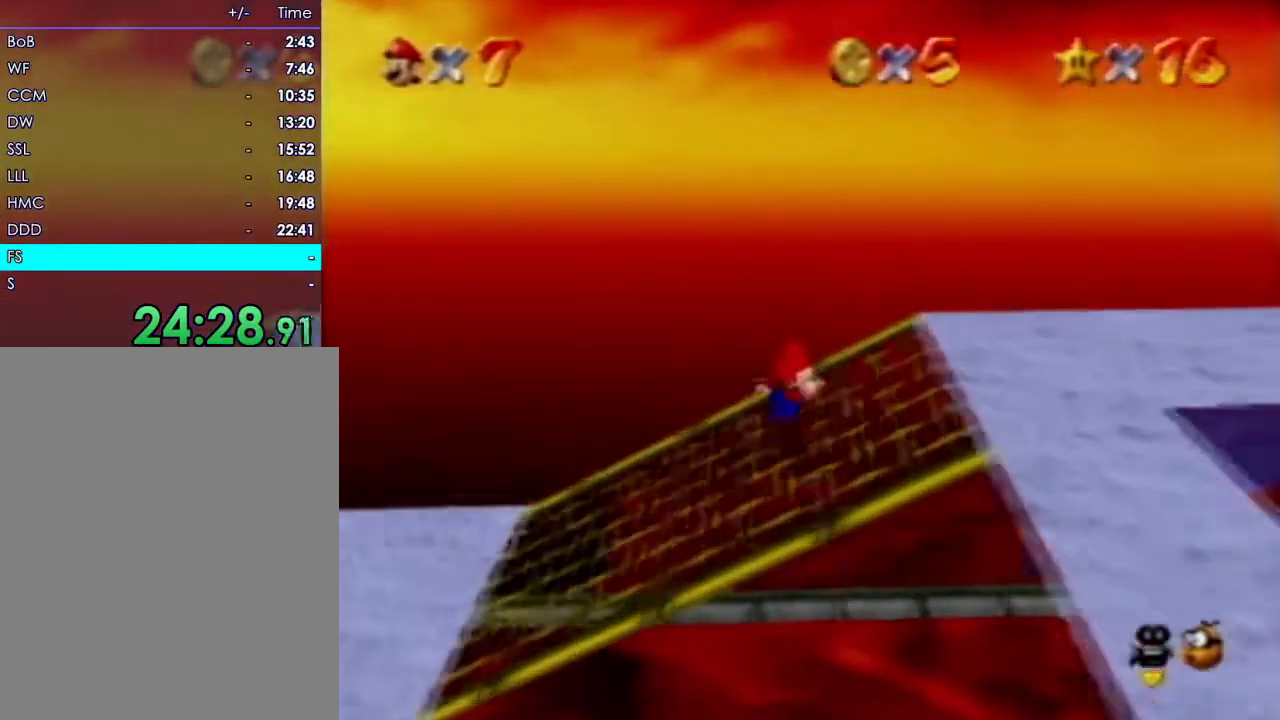
{"buttons": [], "left_stick": "down-right", "events": [[267, "left_stick", "down-right"]]}